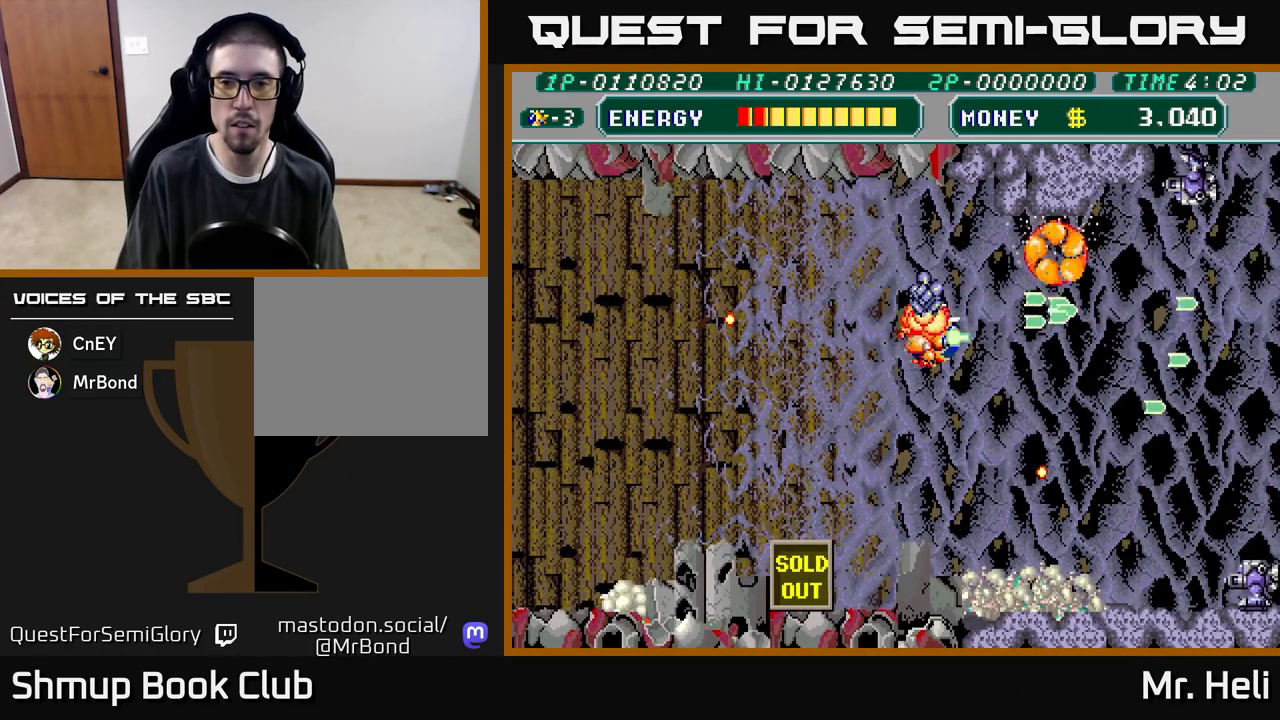
Gameplay with a controller (Xbox layout); each line is a JSON object with the inputs held at the frame after it. "events" lists button and stick changes between this image and that frame as [ms after this image, input, new state], when the widget could be followed in between.
{"buttons": ["DPAD_LEFT"], "left_stick": "center", "right_stick": "center", "events": [[33, "DPAD_RIGHT", "up"], [50, "A", "up"], [50, "X", "up"], [133, "X", "down"], [150, "A", "down"], [250, "X", "up"], [267, "A", "up"], [333, "A", "down"], [350, "X", "down"], [450, "DPAD_LEFT", "down"], [450, "X", "up"], [467, "A", "up"], [500, "DPAD_DOWN", "up"]]}
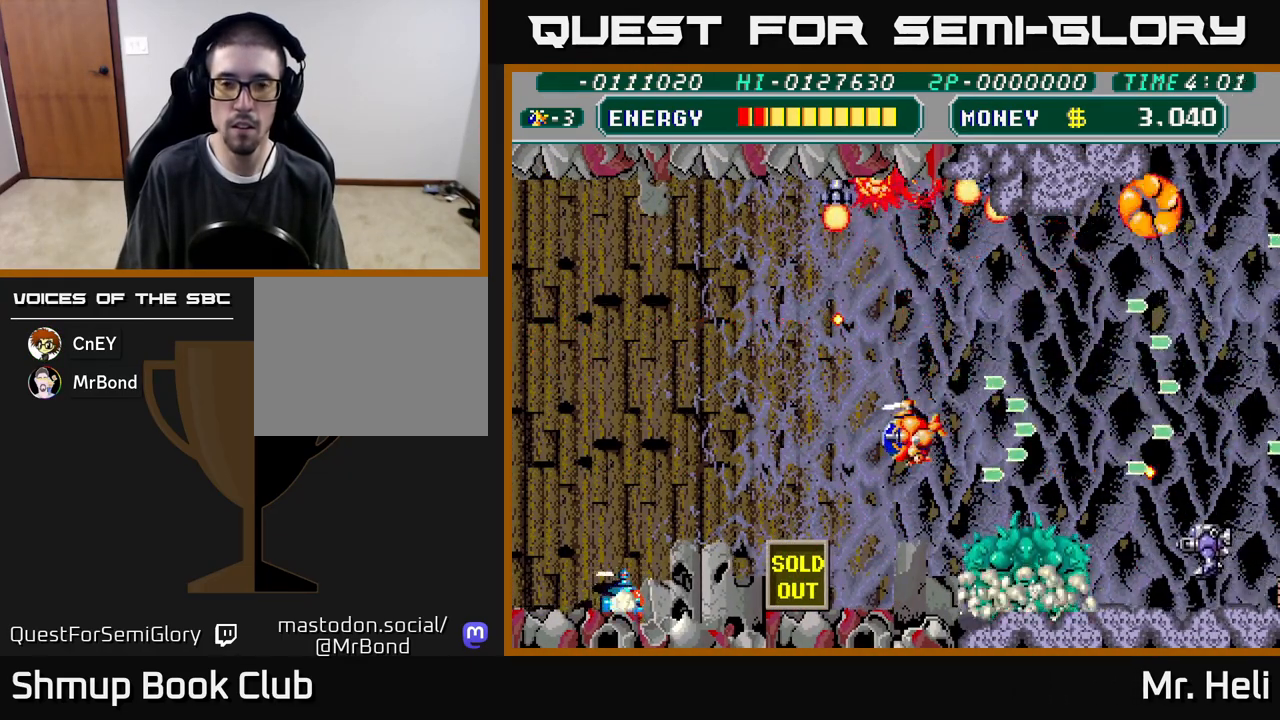
{"buttons": ["A", "X", "DPAD_LEFT"], "left_stick": "center", "right_stick": "center", "events": [[33, "A", "down"], [33, "X", "down"], [150, "A", "up"], [150, "X", "up"], [217, "A", "down"], [217, "X", "down"], [300, "DPAD_DOWN", "down"], [333, "A", "up"], [333, "X", "up"], [417, "A", "down"], [417, "X", "down"], [450, "DPAD_DOWN", "up"]]}
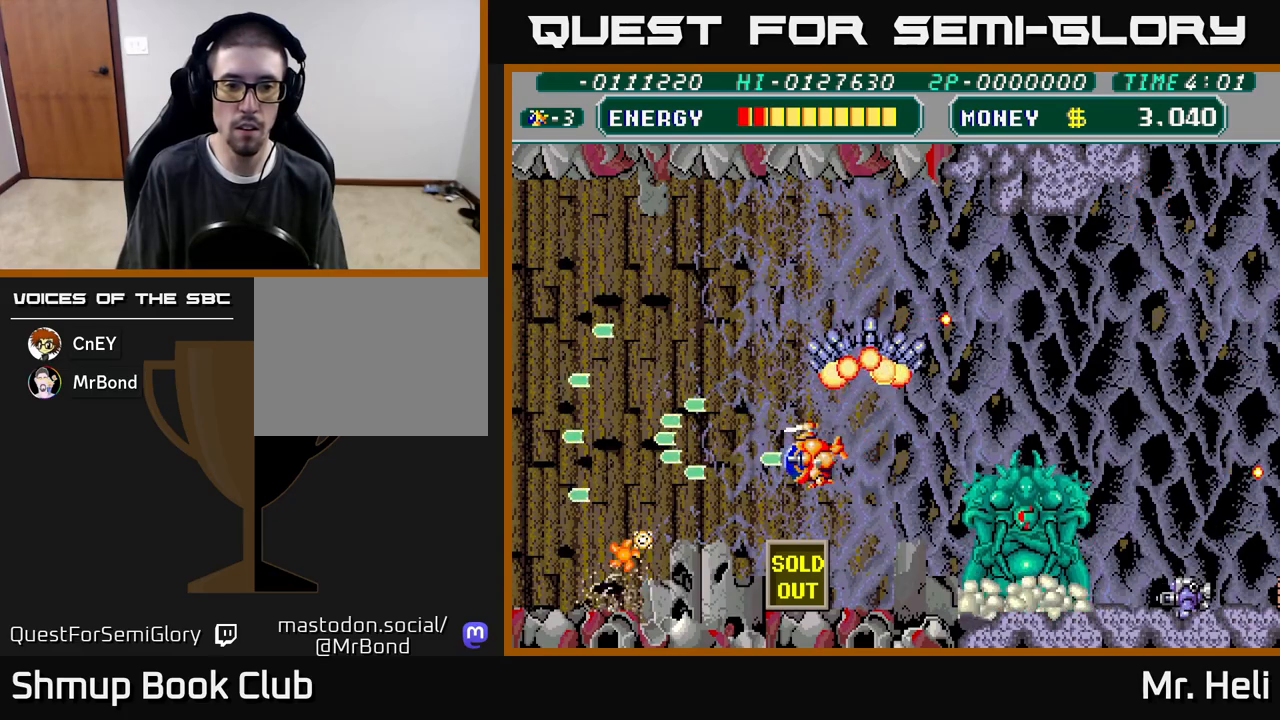
{"buttons": ["A", "X", "DPAD_DOWN", "DPAD_RIGHT"], "left_stick": "center", "right_stick": "center", "events": [[17, "A", "up"], [17, "X", "up"], [100, "A", "down"], [100, "X", "down"], [217, "A", "up"], [217, "X", "up"], [300, "X", "down"], [367, "DPAD_LEFT", "up"], [383, "X", "up"], [400, "DPAD_DOWN", "down"], [400, "DPAD_RIGHT", "down"], [450, "X", "down"], [467, "A", "down"]]}
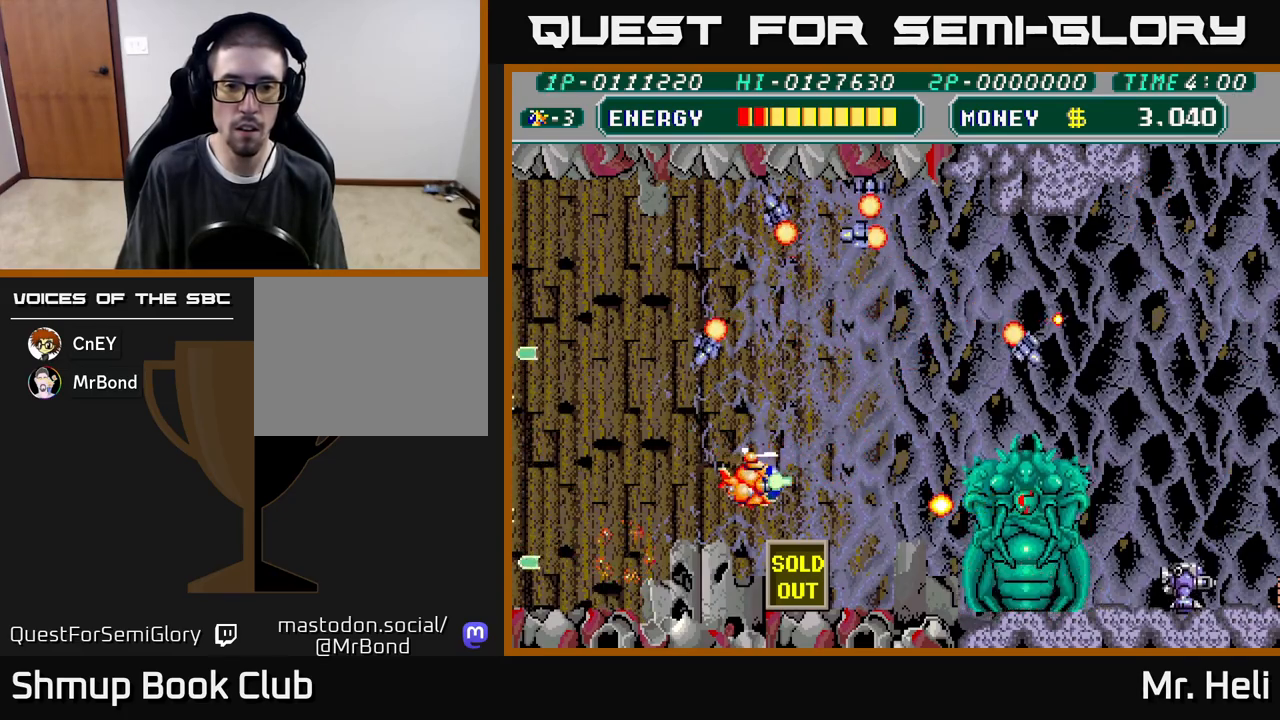
{"buttons": ["DPAD_UP"], "left_stick": "center", "right_stick": "center"}
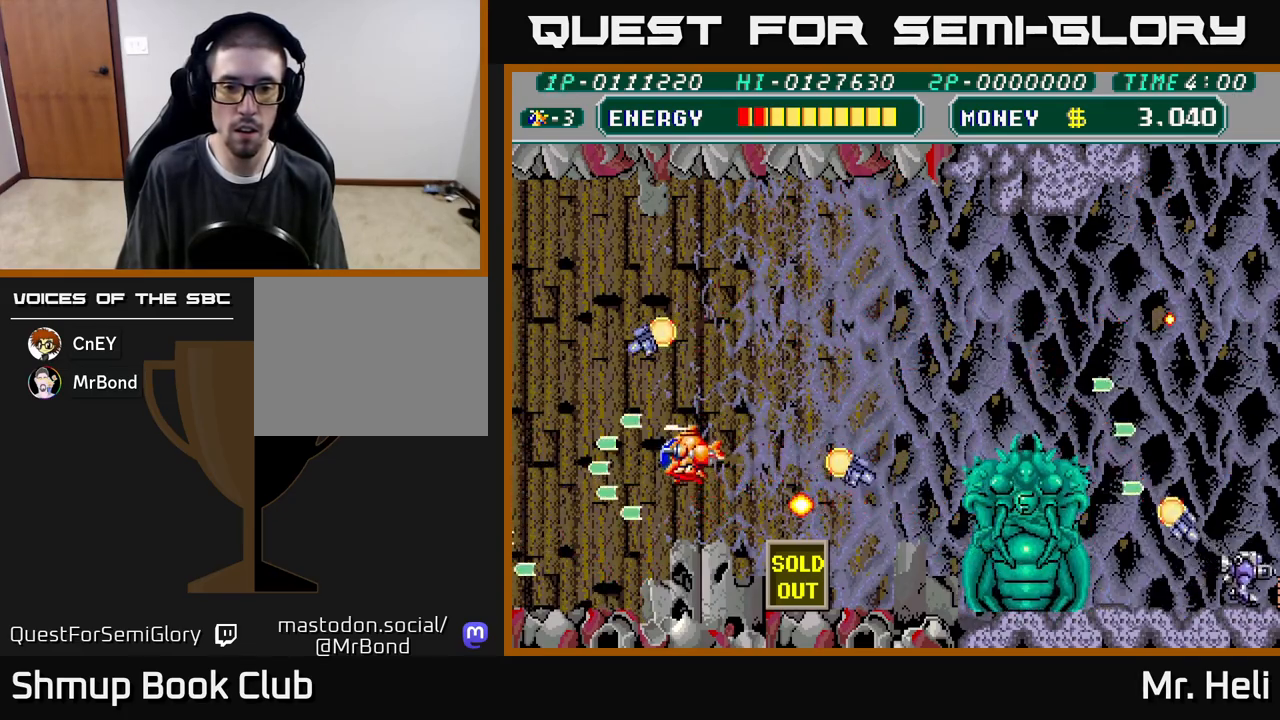
{"buttons": ["A", "X", "DPAD_DOWN"], "left_stick": "center", "right_stick": "center", "events": [[33, "DPAD_RIGHT", "down"], [67, "X", "down"], [100, "DPAD_UP", "up"], [117, "A", "down"], [117, "DPAD_UP", "down"], [133, "A", "up"], [150, "DPAD_UP", "up"], [183, "X", "up"], [267, "X", "down"], [300, "A", "down"], [333, "DPAD_RIGHT", "up"], [350, "A", "up"], [350, "DPAD_DOWN", "down"], [400, "X", "up"], [467, "A", "down"], [467, "X", "down"]]}
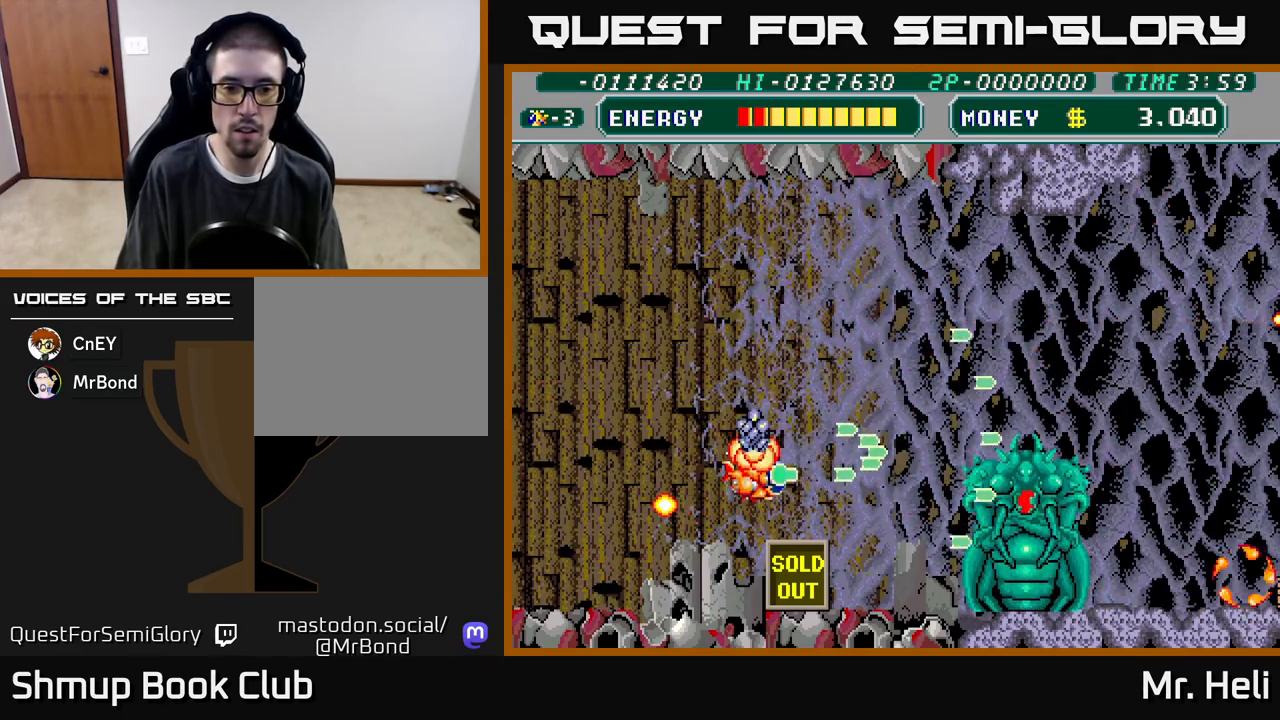
{"buttons": [], "left_stick": "center", "right_stick": "center", "events": [[33, "DPAD_DOWN", "up"], [67, "A", "up"], [83, "X", "up"], [167, "A", "down"], [167, "X", "down"], [250, "A", "up"], [250, "X", "up"], [350, "X", "down"], [367, "A", "down"], [433, "A", "up"], [433, "X", "up"]]}
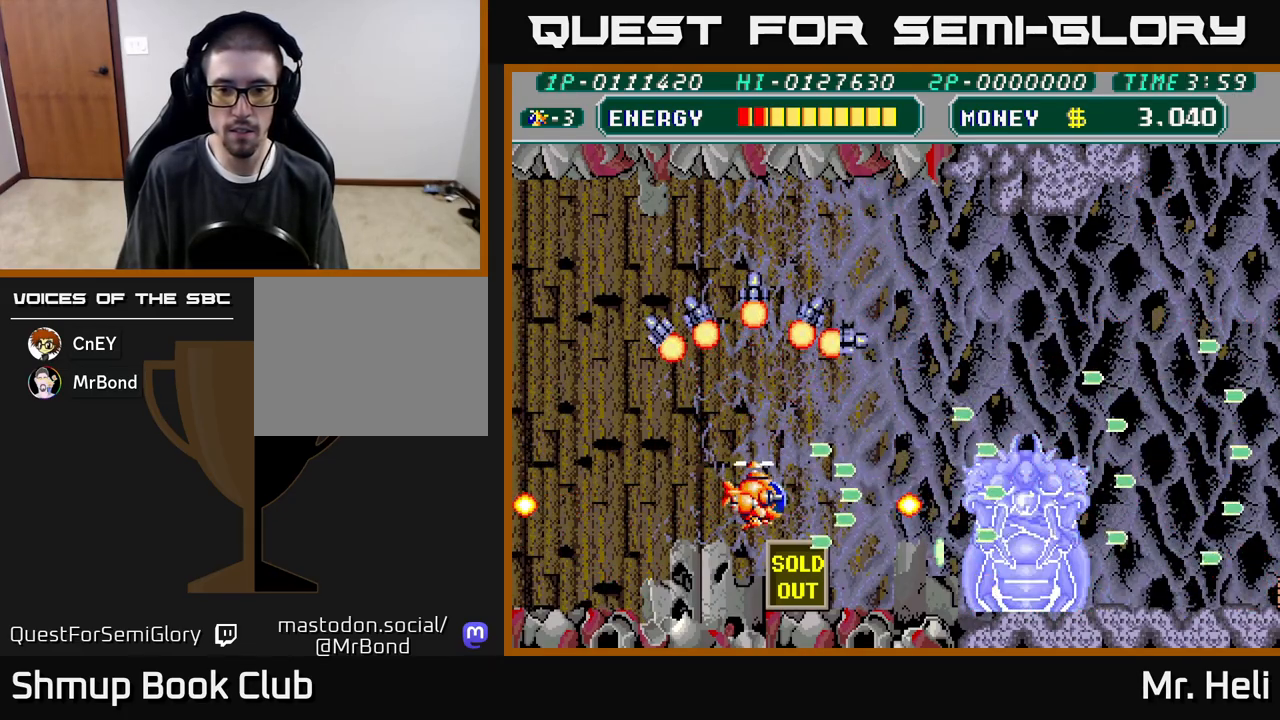
{"buttons": ["A", "X", "DPAD_RIGHT"], "left_stick": "center", "right_stick": "center", "events": [[33, "A", "down"], [33, "X", "down"], [100, "A", "up"], [117, "DPAD_UP", "down"], [117, "X", "up"], [217, "A", "down"], [217, "X", "down"], [317, "A", "up"], [317, "X", "up"], [383, "DPAD_RIGHT", "down"], [400, "A", "down"], [400, "X", "down"], [450, "DPAD_UP", "up"]]}
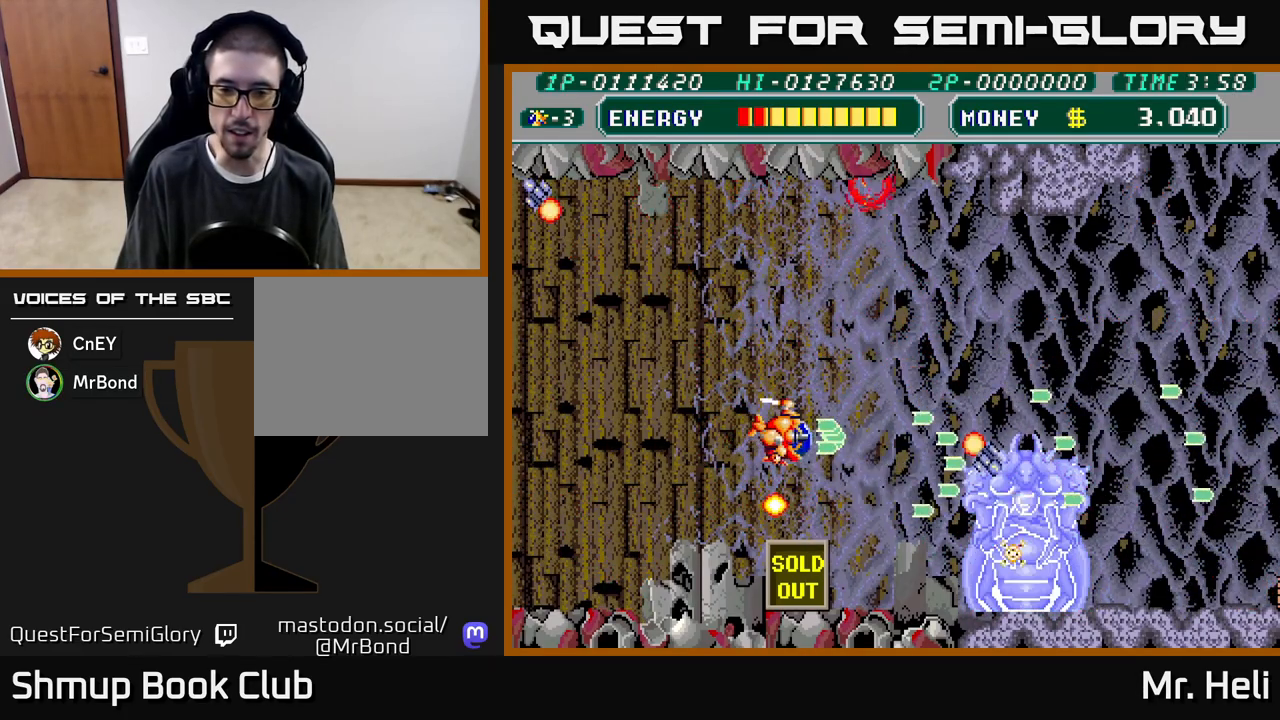
{"buttons": ["A", "X"], "left_stick": "center", "right_stick": "center", "events": [[17, "A", "up"], [17, "X", "up"], [100, "DPAD_RIGHT", "up"], [100, "X", "down"], [117, "A", "down"], [217, "A", "up"], [217, "DPAD_DOWN", "down"], [217, "X", "up"], [283, "X", "down"], [300, "A", "down"], [350, "DPAD_DOWN", "up"], [383, "X", "up"], [417, "A", "up"], [483, "A", "down"], [483, "X", "down"]]}
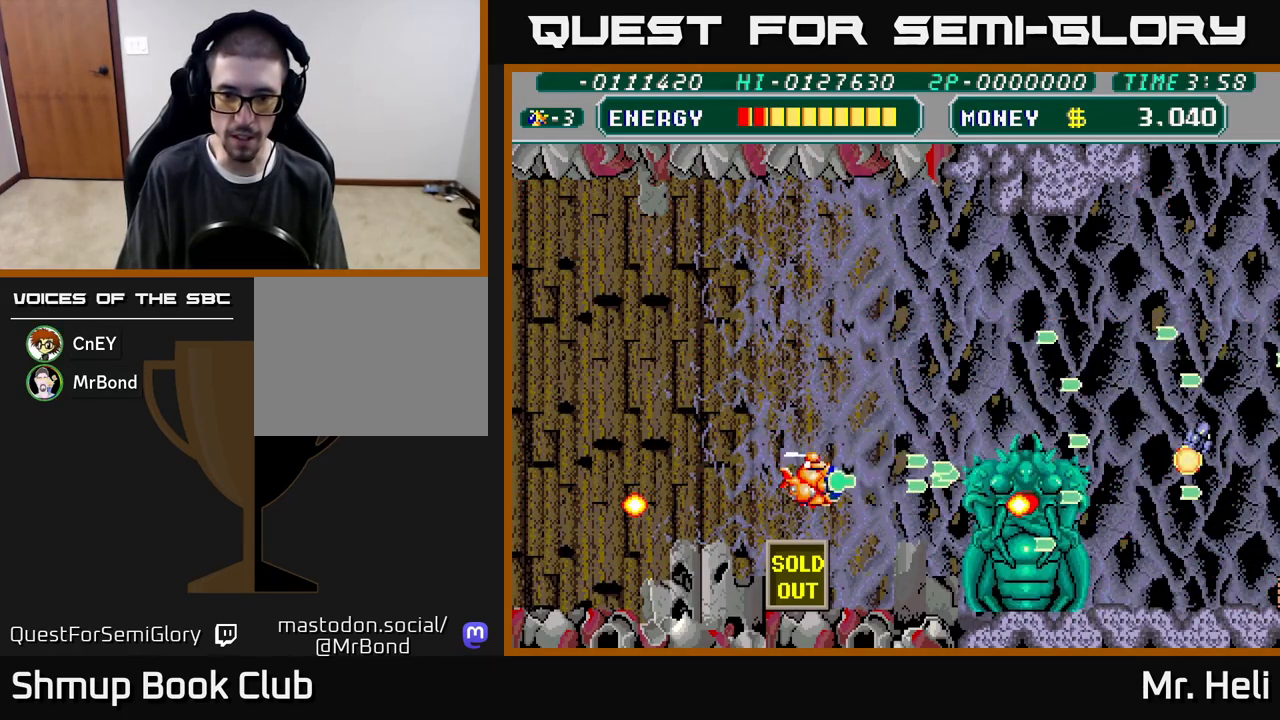
{"buttons": ["DPAD_UP"], "left_stick": "center", "right_stick": "center", "events": [[83, "X", "up"], [117, "A", "up"], [183, "A", "down"], [183, "X", "down"], [283, "A", "up"], [283, "X", "up"], [367, "A", "down"], [367, "X", "down"], [400, "DPAD_UP", "down"], [467, "A", "up"], [467, "X", "up"]]}
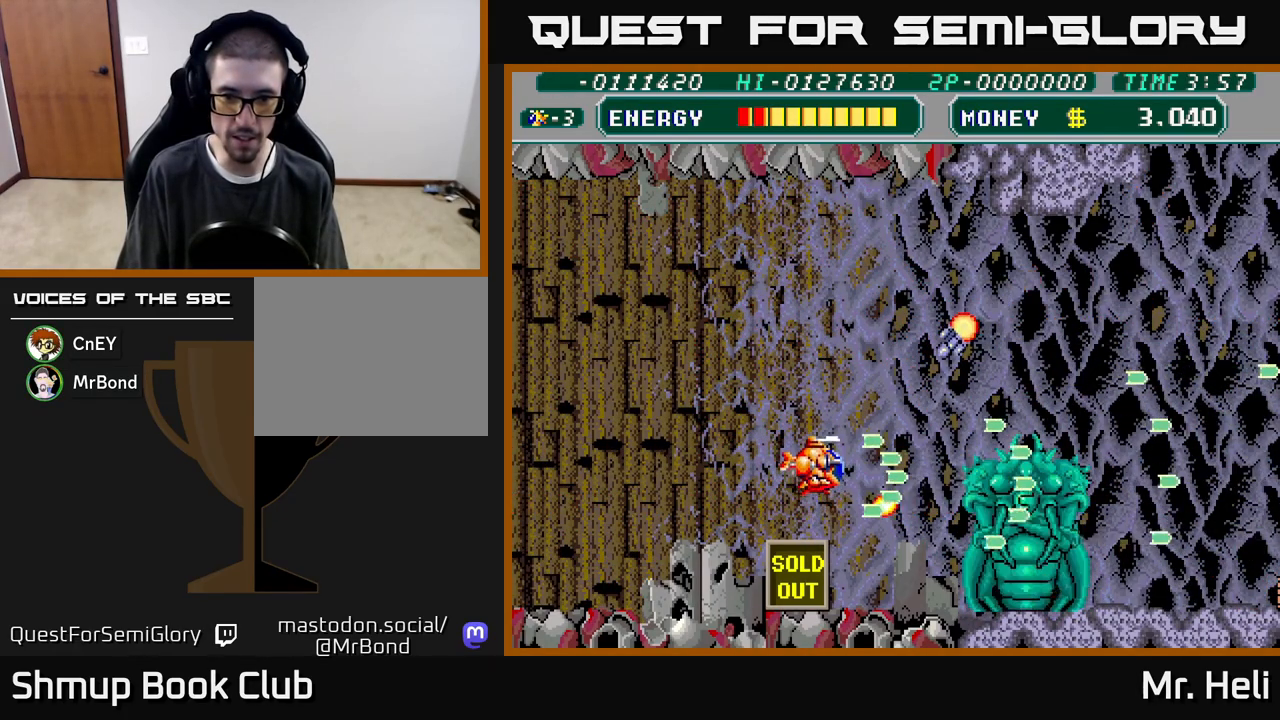
{"buttons": ["A", "X", "DPAD_DOWN"], "left_stick": "center", "right_stick": "center", "events": [[50, "X", "down"], [83, "A", "down"], [150, "A", "up"], [167, "X", "up"], [183, "DPAD_UP", "up"], [200, "DPAD_RIGHT", "down"], [267, "X", "down"], [300, "A", "down"], [350, "A", "up"], [350, "DPAD_RIGHT", "up"], [367, "X", "up"], [467, "A", "down"], [467, "X", "down"], [500, "DPAD_DOWN", "down"]]}
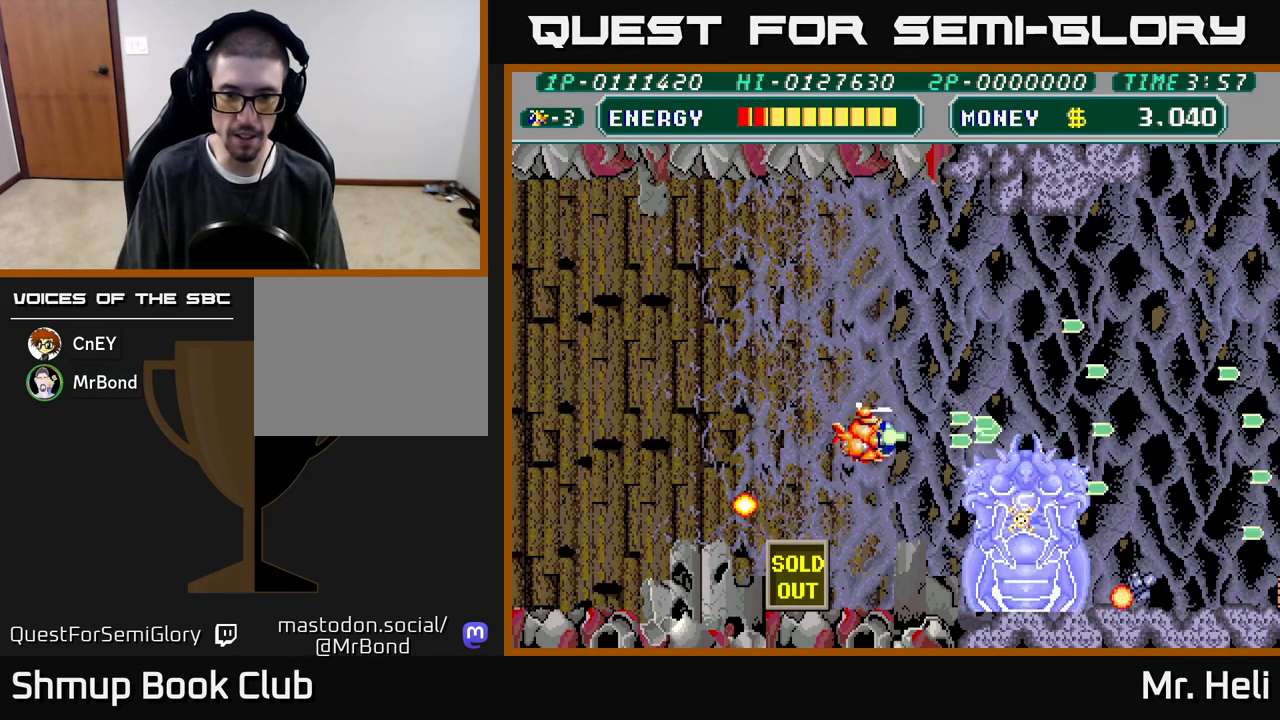
{"buttons": ["A", "X"], "left_stick": "center", "right_stick": "center", "events": [[50, "A", "up"], [67, "X", "up"], [133, "A", "down"], [133, "X", "down"], [233, "A", "up"], [233, "DPAD_DOWN", "up"], [233, "X", "up"], [317, "A", "down"], [317, "X", "down"], [400, "A", "up"], [400, "X", "up"], [483, "A", "down"], [483, "X", "down"]]}
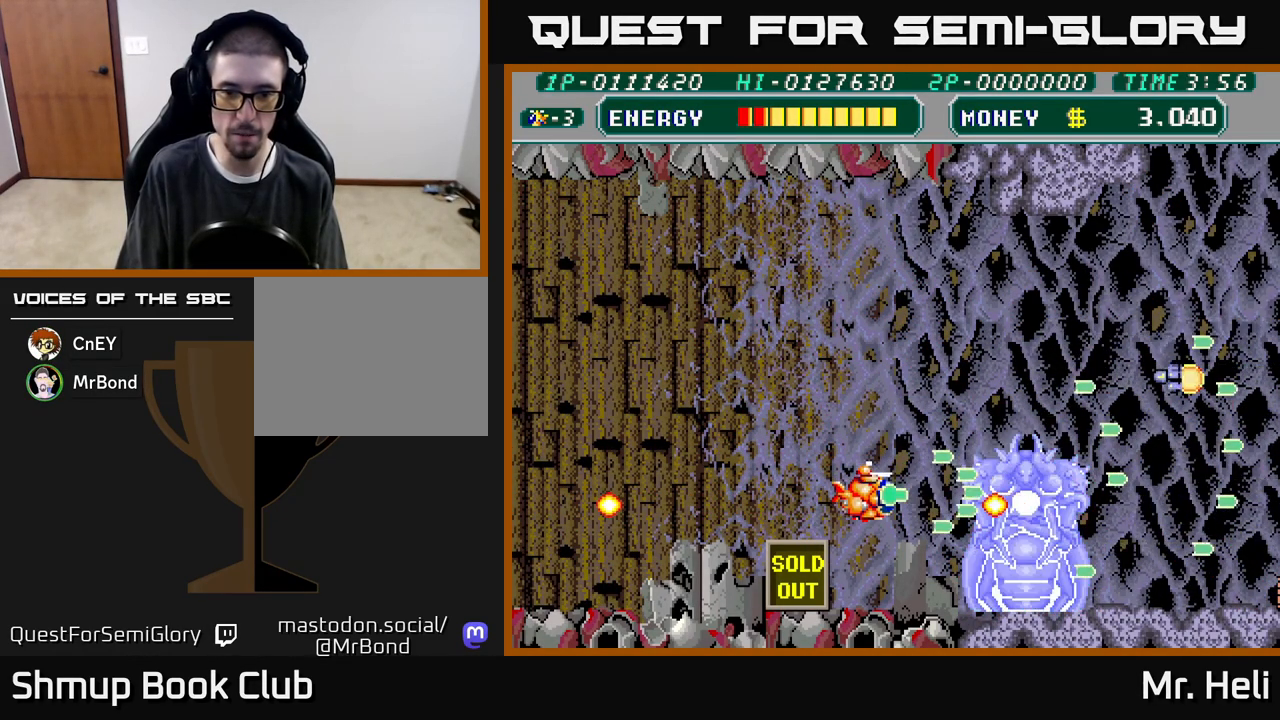
{"buttons": ["DPAD_UP", "DPAD_LEFT"], "left_stick": "center", "right_stick": "center", "events": [[67, "X", "up"], [83, "A", "up"], [150, "A", "down"], [150, "X", "down"], [233, "DPAD_LEFT", "down"], [233, "DPAD_UP", "down"], [250, "A", "up"], [250, "X", "up"], [333, "A", "down"], [333, "X", "down"], [433, "X", "up"], [467, "A", "up"]]}
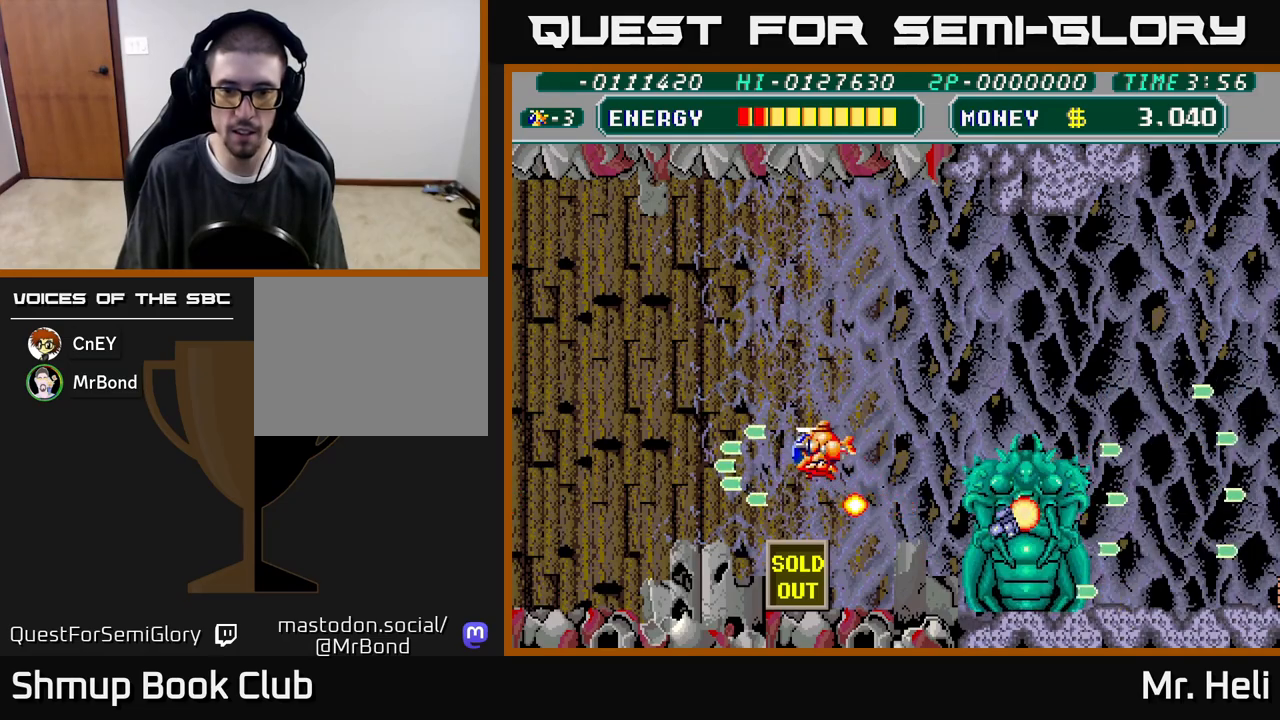
{"buttons": ["A", "X"], "left_stick": "center", "right_stick": "center"}
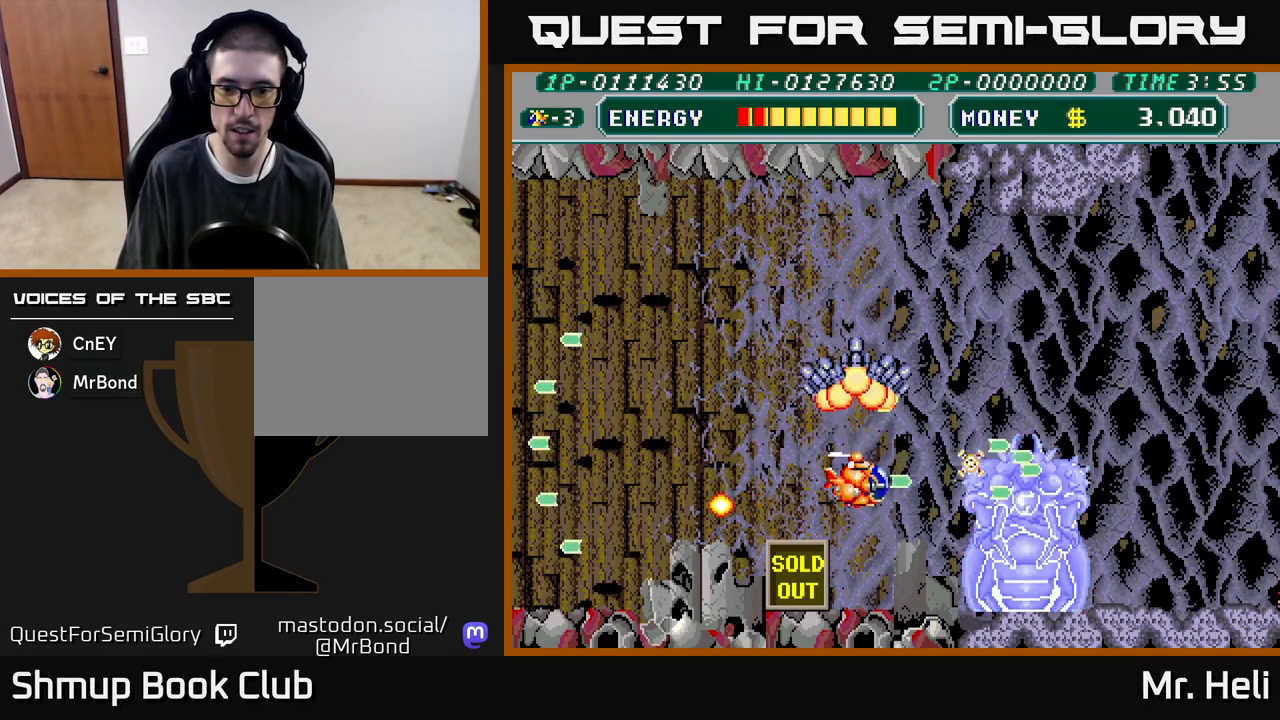
{"buttons": ["A", "X"], "left_stick": "center", "right_stick": "center", "events": [[33, "A", "up"], [33, "X", "up"], [117, "A", "down"], [117, "X", "down"], [200, "A", "up"], [200, "X", "up"], [283, "A", "down"], [283, "X", "down"], [383, "X", "up"], [400, "A", "up"], [450, "A", "down"], [450, "X", "down"]]}
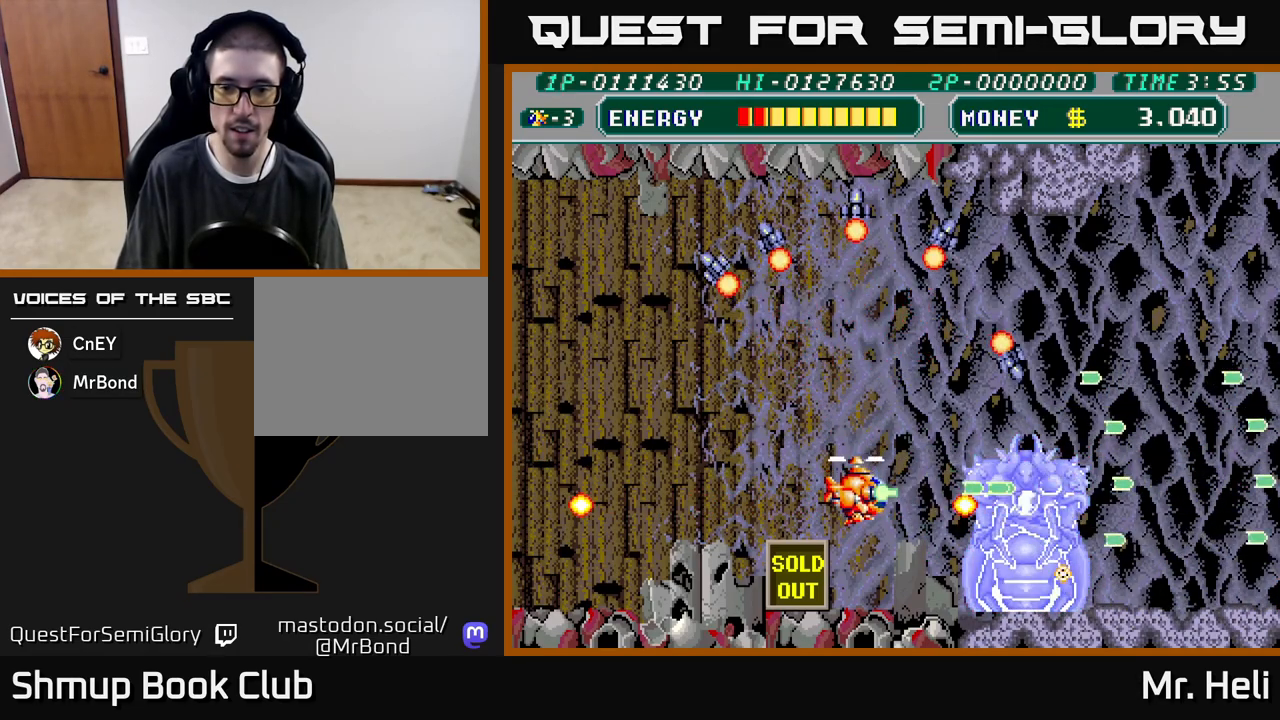
{"buttons": [], "left_stick": "center", "right_stick": "center", "events": [[67, "X", "up"], [83, "A", "up"], [83, "DPAD_UP", "down"], [150, "A", "down"], [150, "X", "down"], [250, "A", "up"], [250, "X", "up"], [317, "A", "down"], [333, "X", "down"], [433, "X", "up"], [450, "A", "up"], [450, "DPAD_UP", "up"]]}
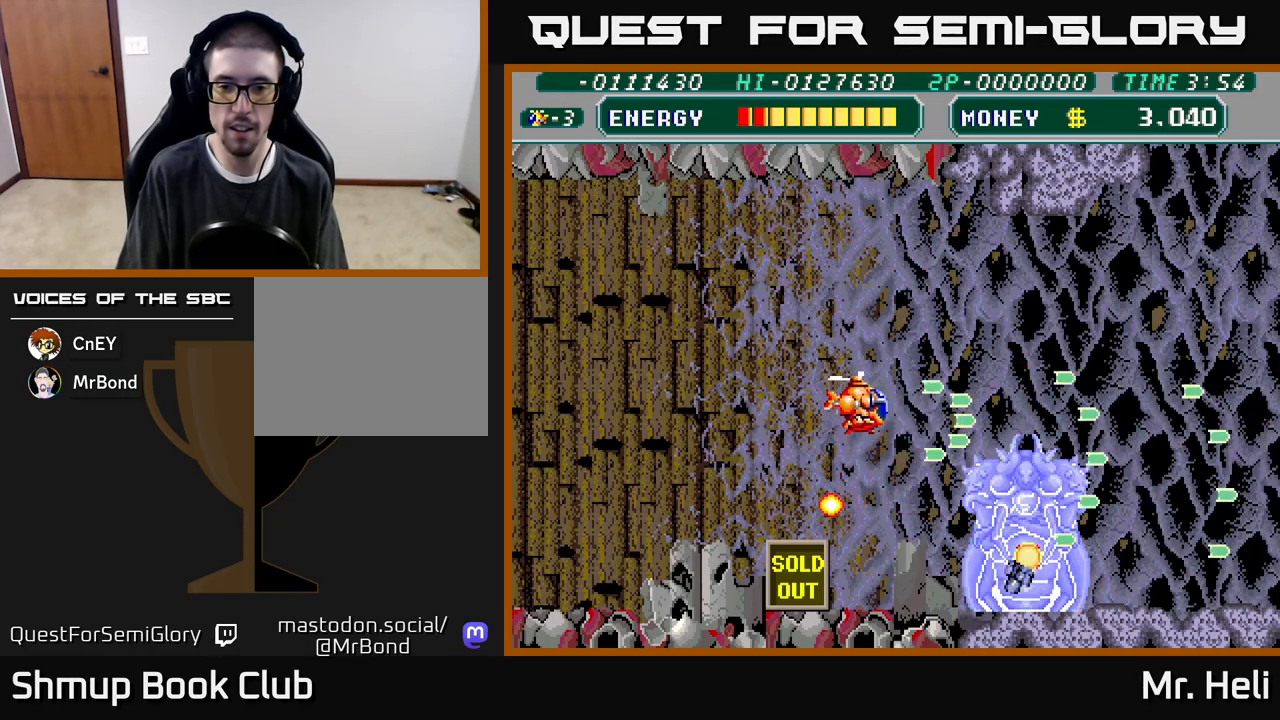
{"buttons": ["X"], "left_stick": "center", "right_stick": "center", "events": [[17, "DPAD_DOWN", "down"], [33, "A", "down"], [33, "X", "down"], [117, "X", "up"], [150, "A", "up"], [233, "A", "down"], [233, "X", "down"], [350, "A", "up"], [350, "X", "up"], [367, "DPAD_DOWN", "up"], [433, "A", "down"], [433, "X", "down"], [483, "A", "up"]]}
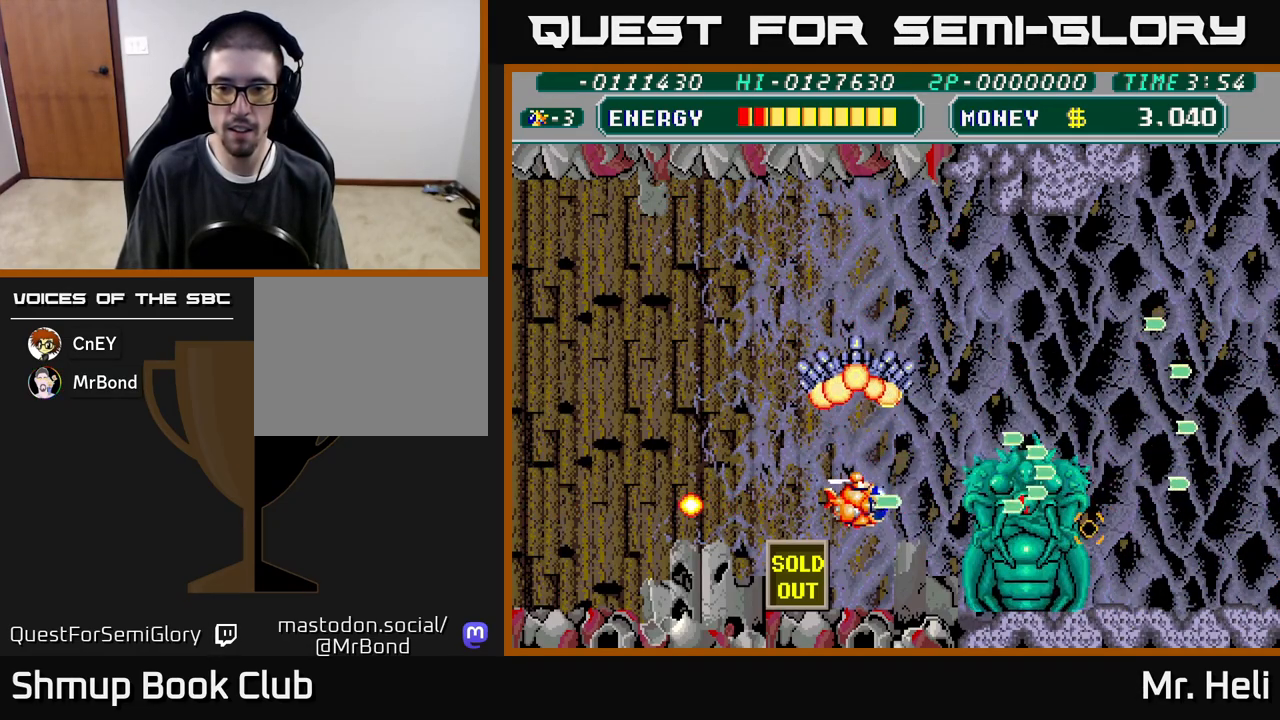
{"buttons": ["A", "X", "DPAD_UP"], "left_stick": "center", "right_stick": "center", "events": [[33, "X", "up"], [133, "X", "down"], [217, "X", "up"], [283, "DPAD_UP", "down"], [317, "X", "down"], [350, "A", "down"], [367, "A", "up"], [417, "X", "up"], [500, "A", "down"], [500, "X", "down"]]}
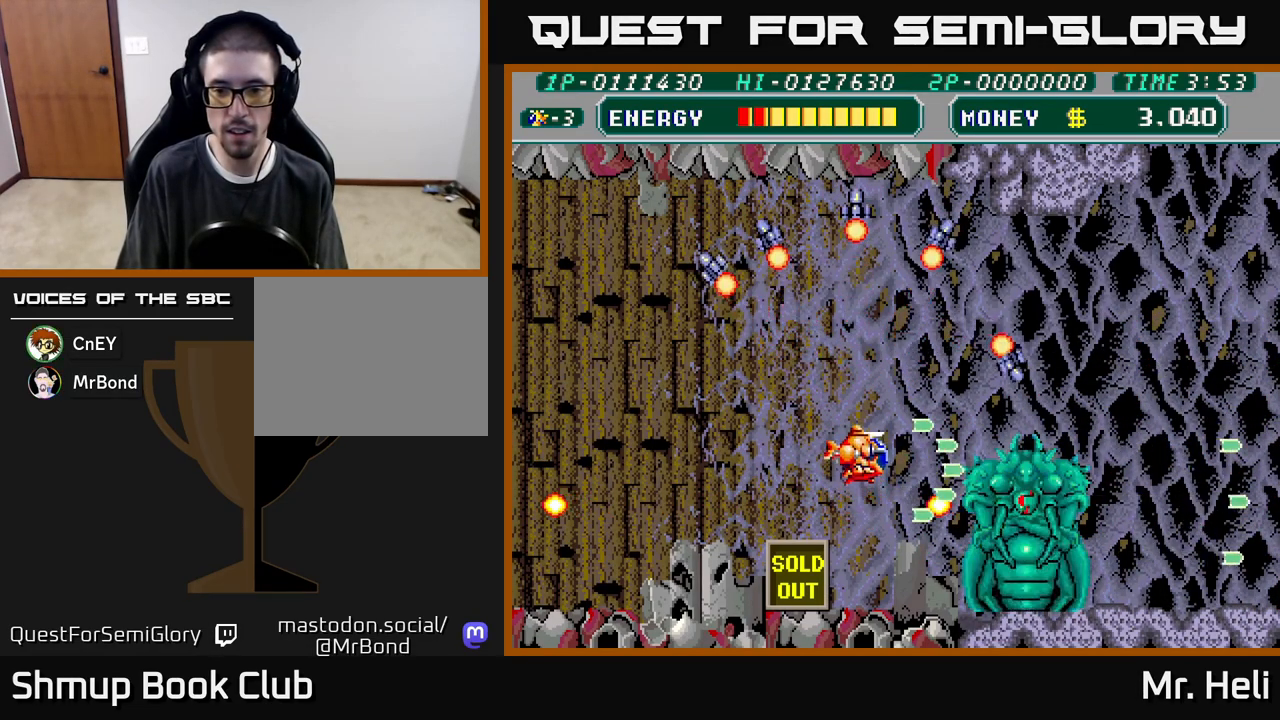
{"buttons": ["A", "X", "DPAD_DOWN"], "left_stick": "center", "right_stick": "center", "events": [[83, "X", "up"], [100, "A", "up"], [183, "A", "down"], [200, "X", "down"], [300, "X", "up"], [317, "A", "up"], [317, "DPAD_UP", "up"], [383, "A", "down"], [383, "DPAD_DOWN", "down"], [400, "X", "down"]]}
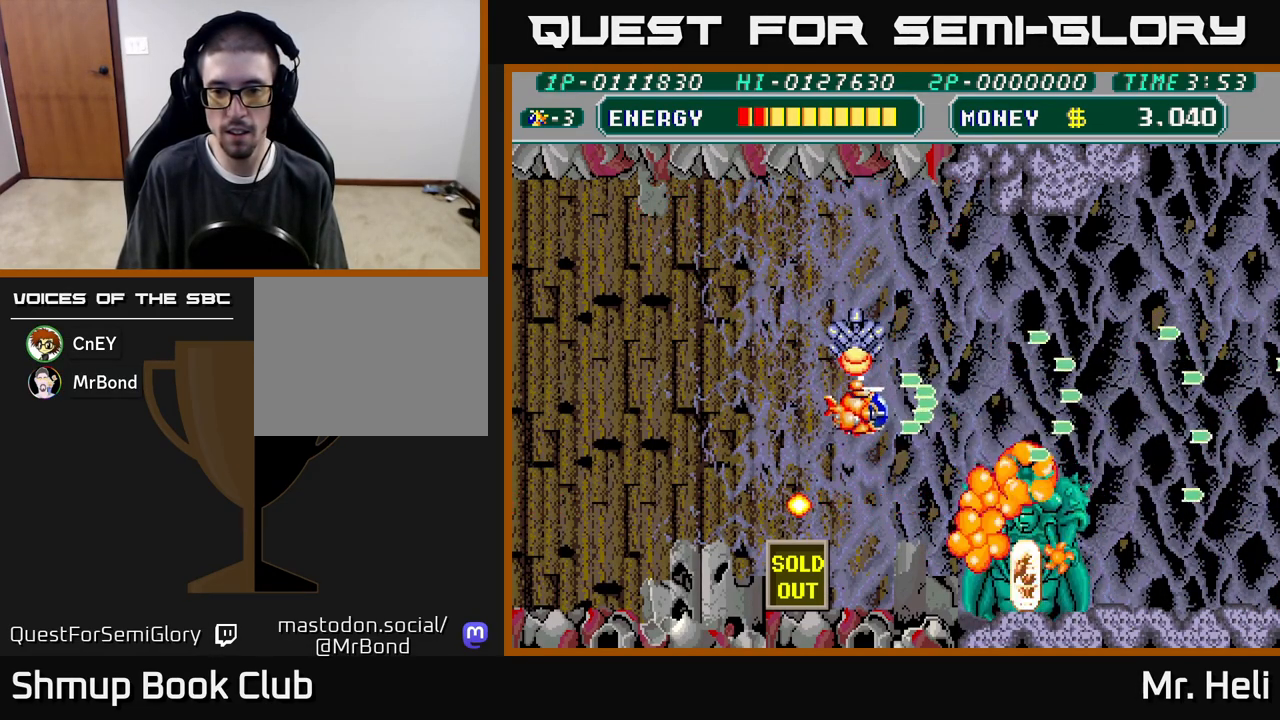
{"buttons": ["DPAD_DOWN", "DPAD_RIGHT"], "left_stick": "center", "right_stick": "center", "events": [[17, "A", "up"], [17, "X", "up"], [117, "A", "down"], [117, "X", "down"], [133, "DPAD_DOWN", "up"], [150, "DPAD_RIGHT", "down"], [217, "A", "up"], [233, "X", "up"], [317, "A", "down"], [317, "X", "down"], [350, "DPAD_DOWN", "down"], [433, "X", "up"], [450, "A", "up"]]}
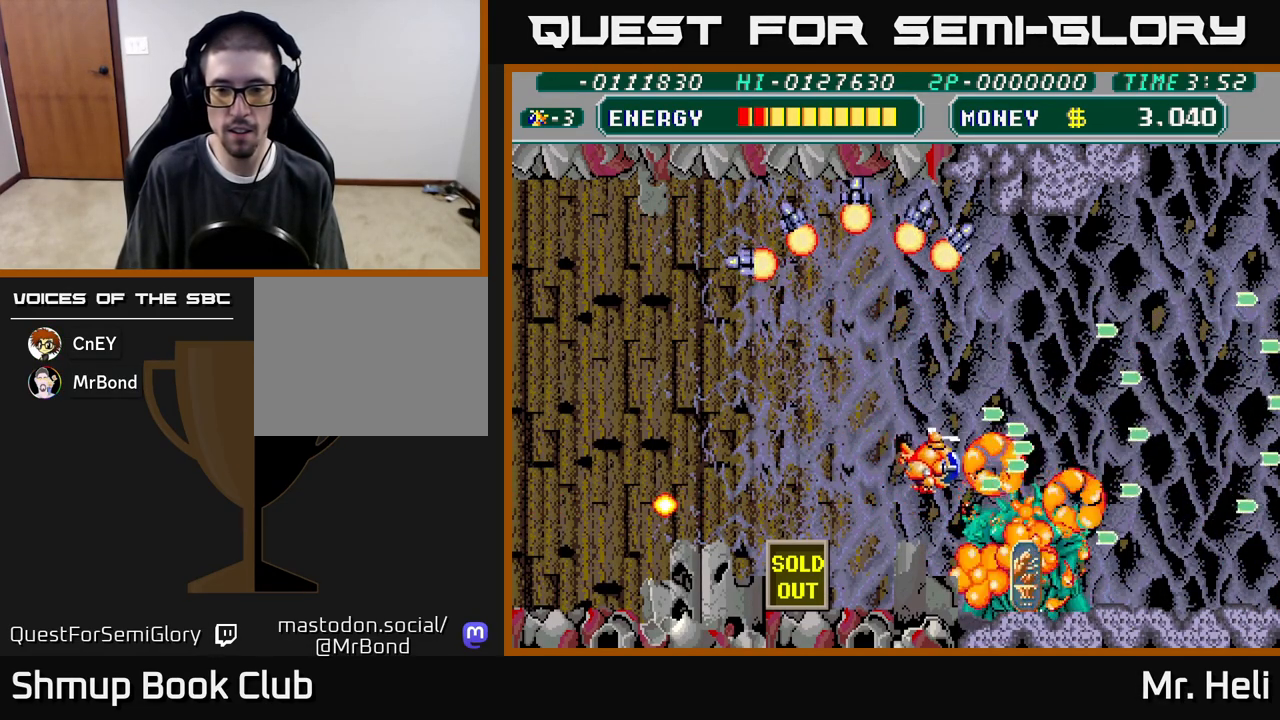
{"buttons": ["A", "X", "DPAD_RIGHT"], "left_stick": "center", "right_stick": "center", "events": [[233, "A", "down"], [250, "X", "down"], [383, "A", "up"], [383, "X", "up"], [433, "DPAD_DOWN", "up"], [450, "X", "down"], [467, "A", "down"]]}
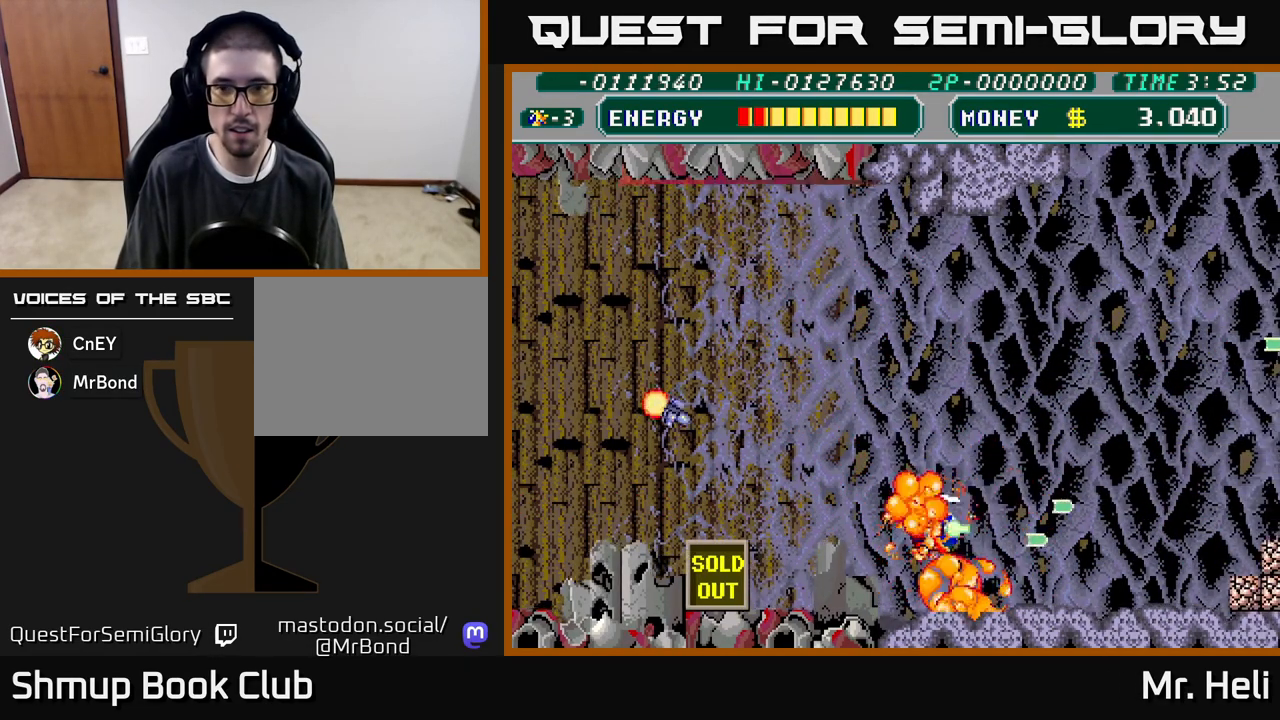
{"buttons": ["DPAD_UP", "DPAD_RIGHT"], "left_stick": "center", "right_stick": "center", "events": [[67, "DPAD_DOWN", "down"], [83, "A", "up"], [83, "X", "up"], [100, "DPAD_RIGHT", "up"], [167, "X", "down"], [183, "A", "down"], [250, "DPAD_RIGHT", "down"], [267, "A", "up"], [267, "DPAD_DOWN", "up"], [267, "X", "up"], [300, "DPAD_UP", "down"], [317, "DPAD_RIGHT", "up"], [367, "A", "down"], [367, "DPAD_RIGHT", "down"], [367, "X", "down"], [467, "A", "up"], [467, "X", "up"]]}
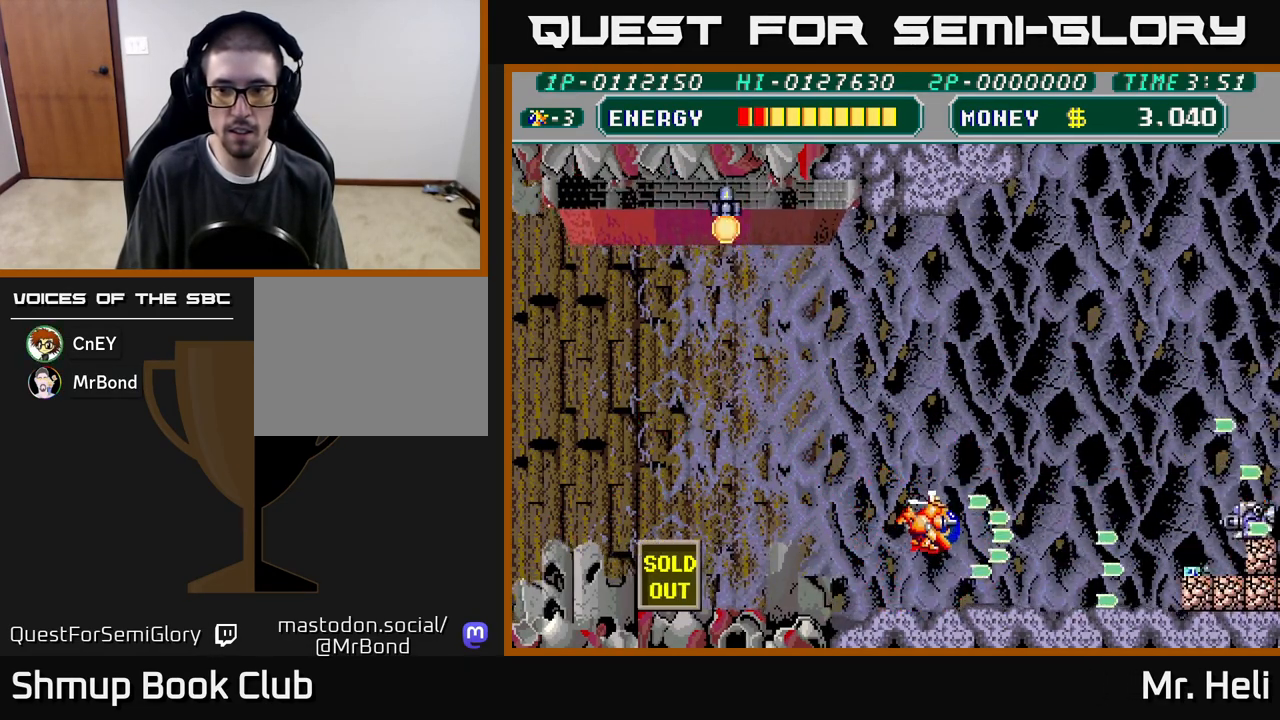
{"buttons": ["A", "X", "DPAD_UP"], "left_stick": "center", "right_stick": "center", "events": [[50, "A", "down"], [50, "X", "down"], [100, "DPAD_UP", "up"], [133, "A", "up"], [133, "X", "up"], [167, "DPAD_RIGHT", "up"], [217, "DPAD_LEFT", "down"], [233, "A", "down"], [233, "X", "down"], [267, "DPAD_UP", "down"], [317, "X", "up"], [333, "A", "up"], [333, "DPAD_LEFT", "up"], [383, "DPAD_LEFT", "down"], [417, "DPAD_LEFT", "up"], [433, "A", "down"], [433, "X", "down"]]}
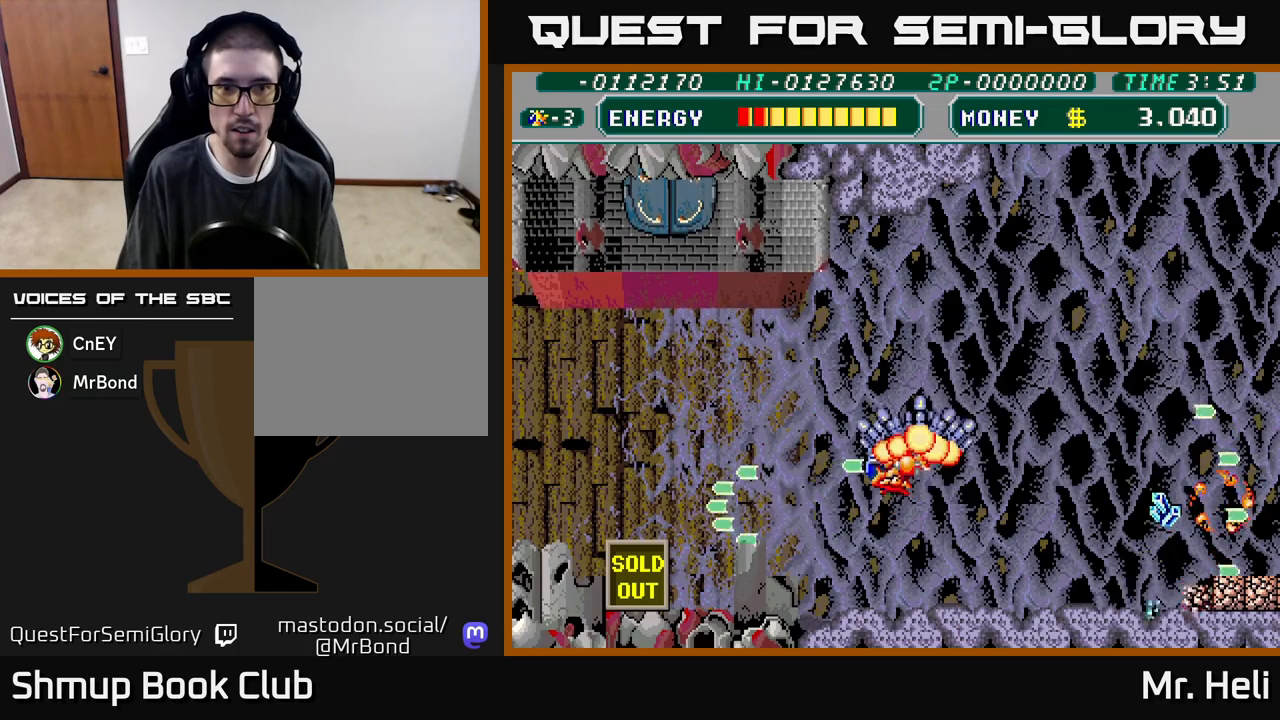
{"buttons": ["DPAD_UP"], "left_stick": "center", "right_stick": "center", "events": [[17, "X", "up"], [33, "A", "up"], [50, "DPAD_RIGHT", "down"], [83, "DPAD_UP", "up"], [100, "A", "down"], [100, "X", "down"], [133, "DPAD_UP", "down"], [167, "DPAD_RIGHT", "up"], [233, "A", "up"], [233, "X", "up"], [283, "DPAD_LEFT", "down"], [317, "A", "down"], [317, "X", "down"], [433, "X", "up"], [450, "A", "up"], [500, "DPAD_LEFT", "up"]]}
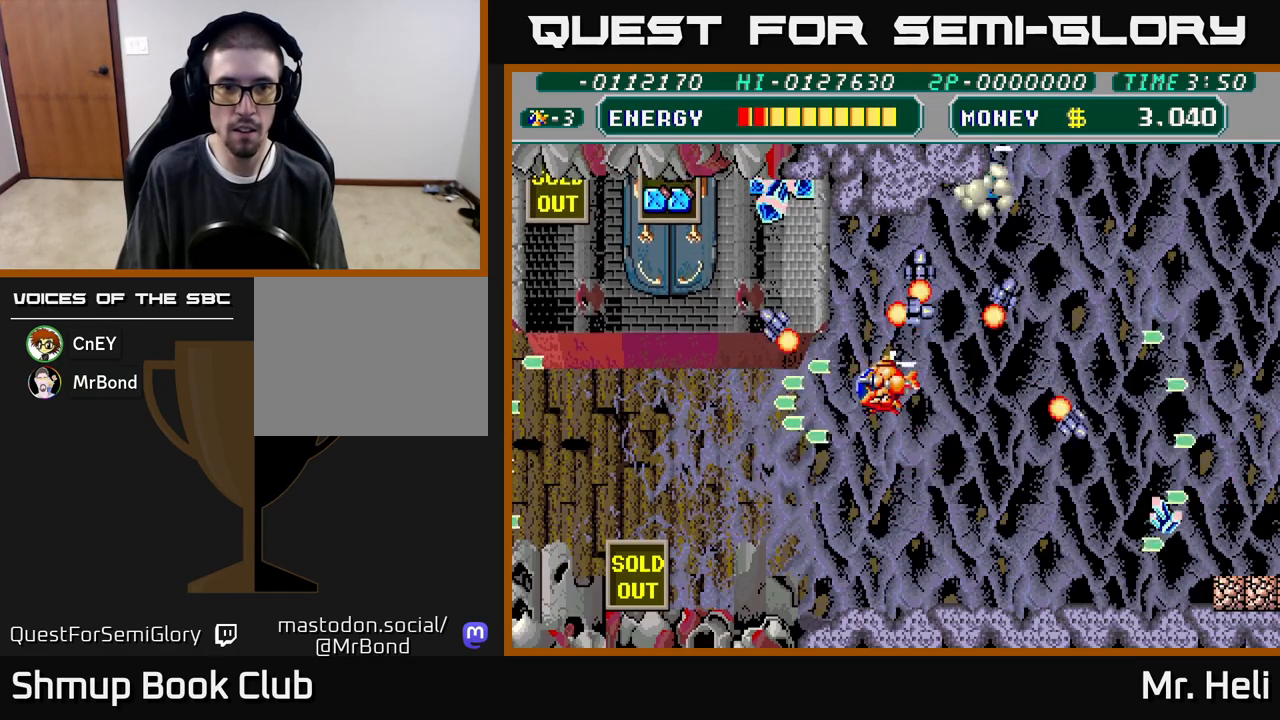
{"buttons": ["DPAD_UP", "DPAD_LEFT"], "left_stick": "center", "right_stick": "center", "events": [[33, "X", "down"], [50, "A", "down"], [100, "DPAD_LEFT", "down"], [167, "X", "up"], [200, "A", "up"], [283, "A", "down"], [283, "X", "down"], [433, "A", "up"], [433, "X", "up"]]}
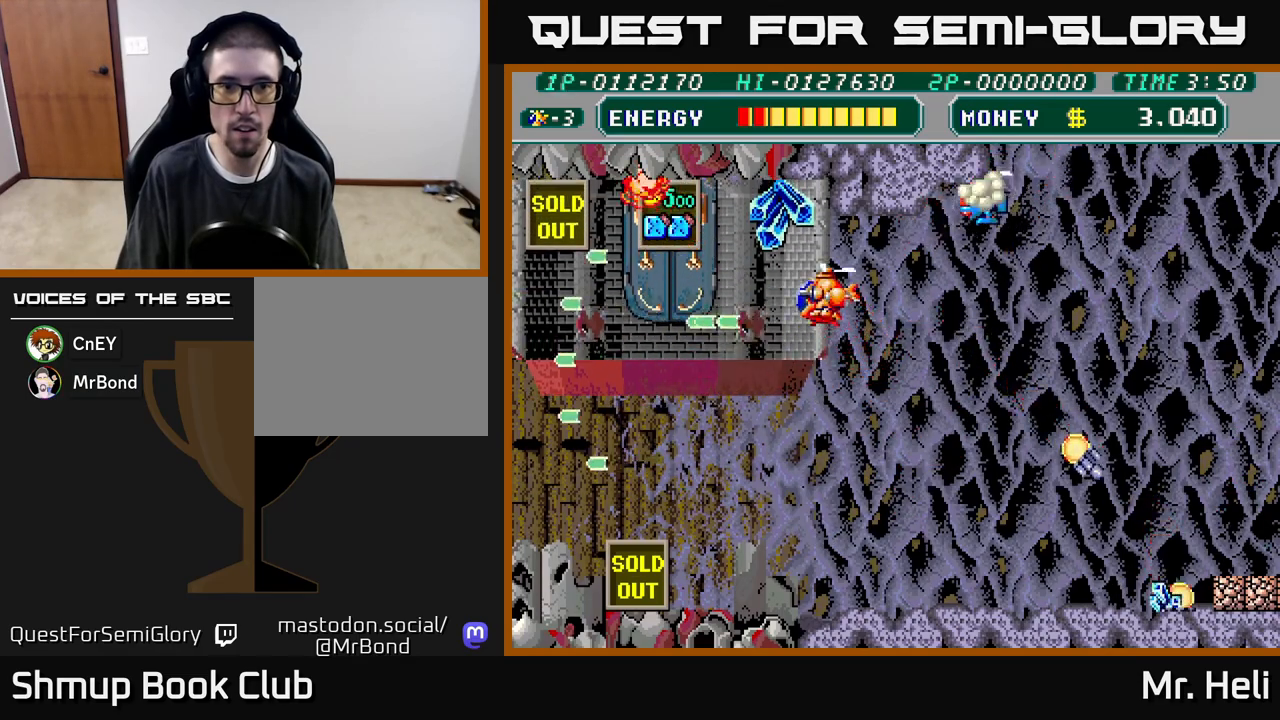
{"buttons": ["A", "X", "DPAD_DOWN", "DPAD_RIGHT"], "left_stick": "center", "right_stick": "center"}
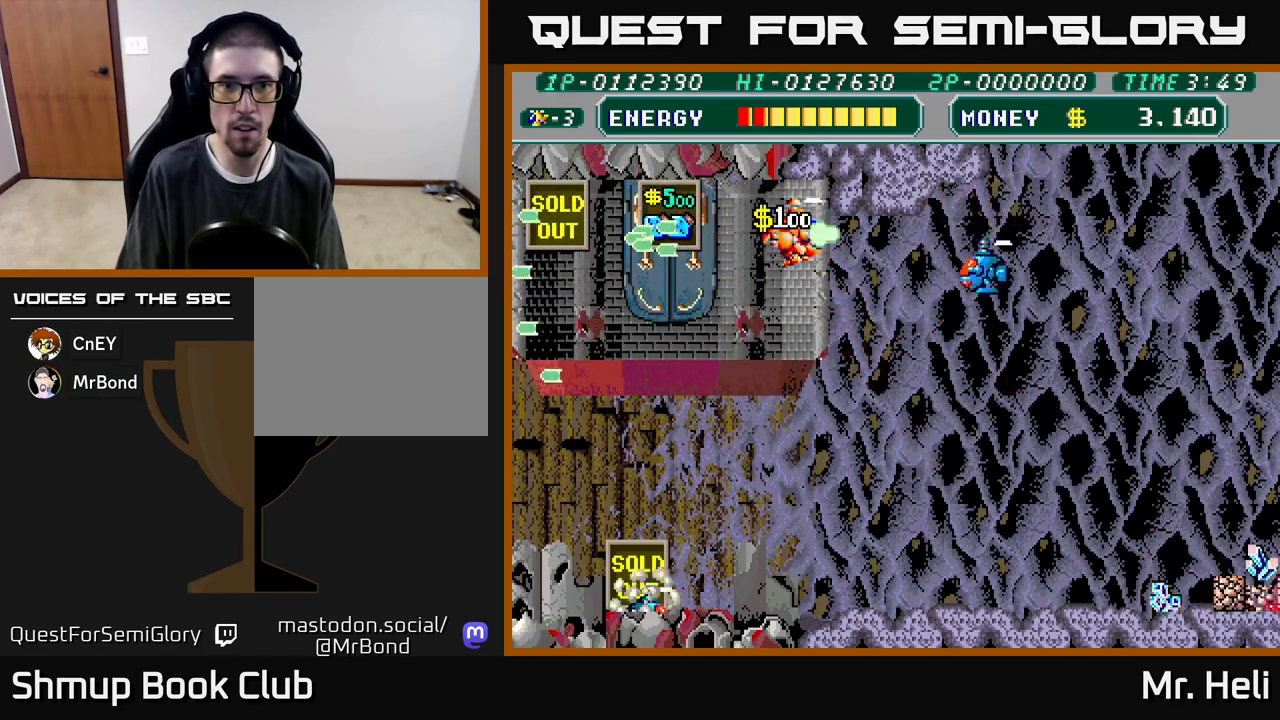
{"buttons": ["DPAD_RIGHT"], "left_stick": "center", "right_stick": "center", "events": [[67, "DPAD_RIGHT", "up"], [100, "X", "up"], [117, "A", "up"], [150, "X", "down"], [183, "A", "down"], [283, "A", "up"], [283, "X", "up"], [367, "A", "down"], [367, "DPAD_LEFT", "down"], [367, "X", "down"], [433, "DPAD_LEFT", "up"], [467, "A", "up"], [467, "X", "up"], [483, "DPAD_DOWN", "up"], [483, "DPAD_RIGHT", "down"]]}
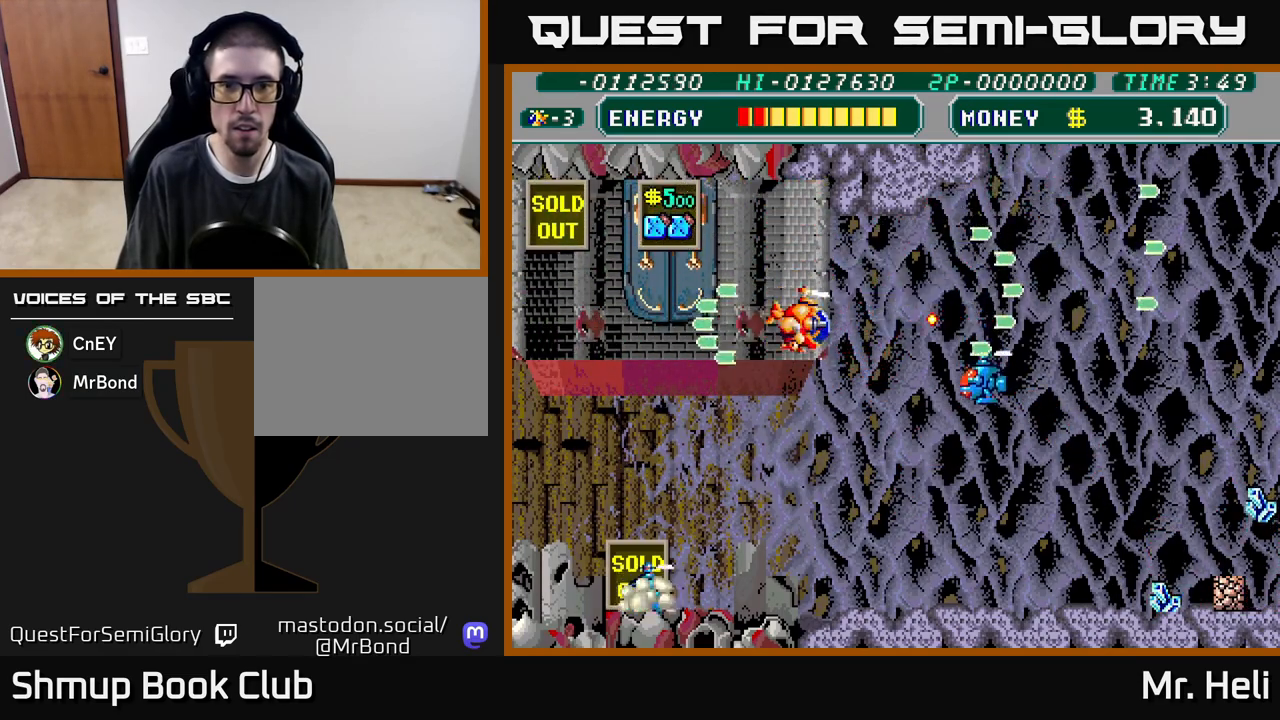
{"buttons": ["A", "X", "DPAD_DOWN", "DPAD_RIGHT"], "left_stick": "center", "right_stick": "center", "events": [[50, "A", "down"], [50, "DPAD_DOWN", "down"], [50, "X", "down"], [167, "A", "up"], [167, "X", "up"], [183, "DPAD_RIGHT", "up"], [233, "A", "down"], [233, "X", "down"], [267, "DPAD_LEFT", "down"], [350, "DPAD_LEFT", "up"], [367, "A", "up"], [367, "X", "up"], [400, "DPAD_RIGHT", "down"], [433, "A", "down"], [433, "X", "down"]]}
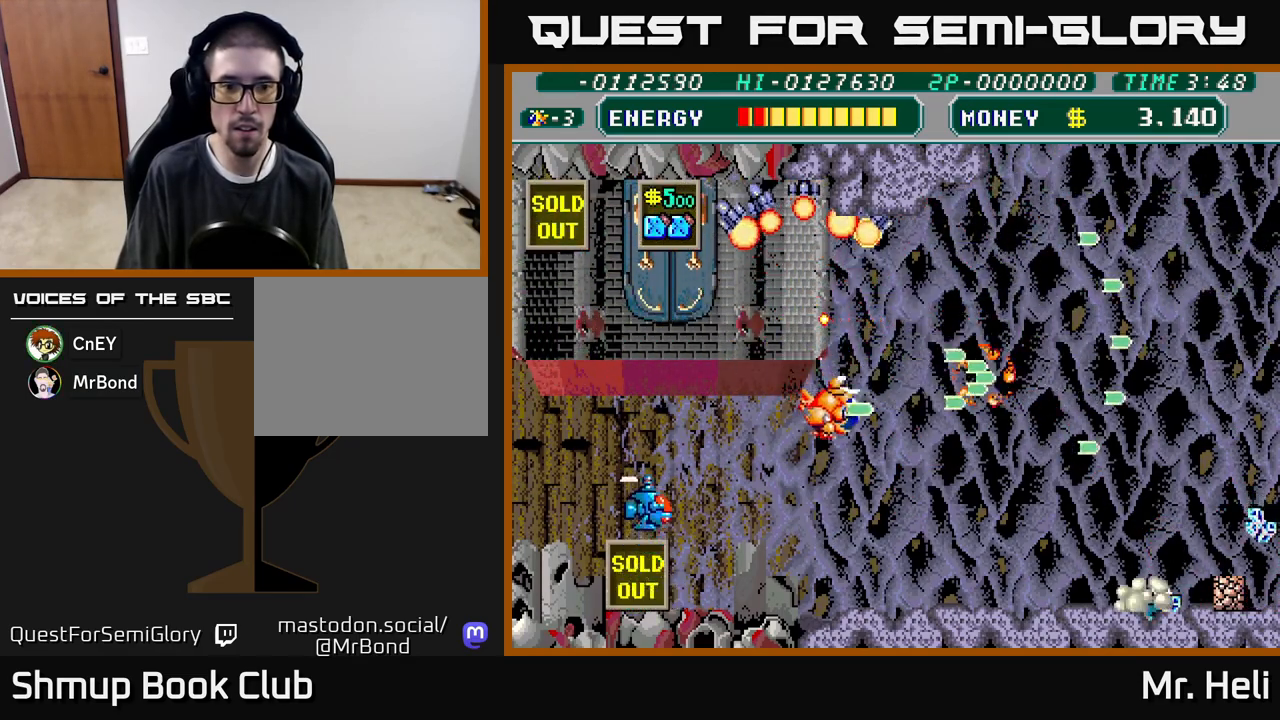
{"buttons": ["X", "DPAD_DOWN", "DPAD_RIGHT"], "left_stick": "center", "right_stick": "center", "events": [[50, "A", "up"], [50, "X", "up"], [133, "X", "down"], [167, "DPAD_RIGHT", "up"], [200, "DPAD_LEFT", "down"], [217, "X", "up"], [267, "DPAD_DOWN", "up"], [317, "A", "down"], [317, "X", "down"], [333, "DPAD_DOWN", "down"], [400, "DPAD_LEFT", "up"], [417, "X", "up"], [433, "A", "up"], [450, "DPAD_RIGHT", "down"], [500, "X", "down"]]}
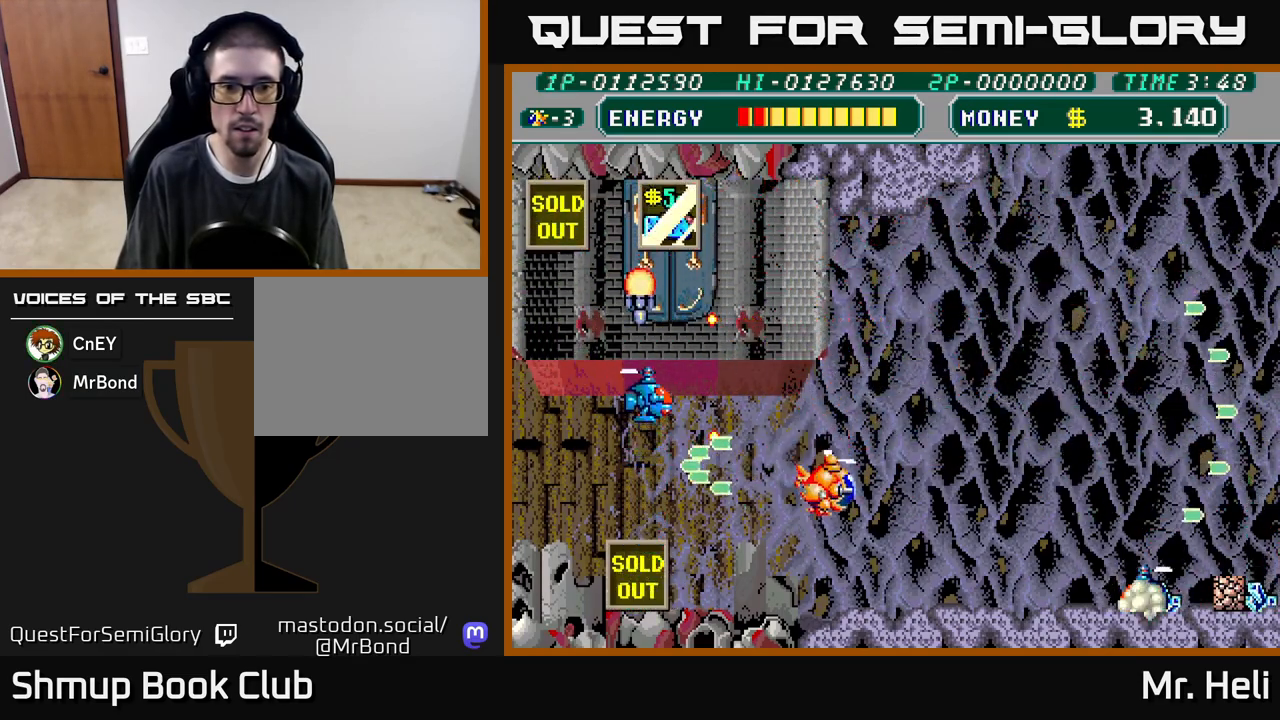
{"buttons": ["A", "DPAD_RIGHT"], "left_stick": "center", "right_stick": "center", "events": [[17, "A", "down"], [100, "A", "up"], [117, "X", "up"], [200, "A", "down"], [200, "X", "down"], [317, "A", "up"], [317, "X", "up"], [400, "A", "down"], [400, "X", "down"], [483, "DPAD_DOWN", "up"], [500, "X", "up"]]}